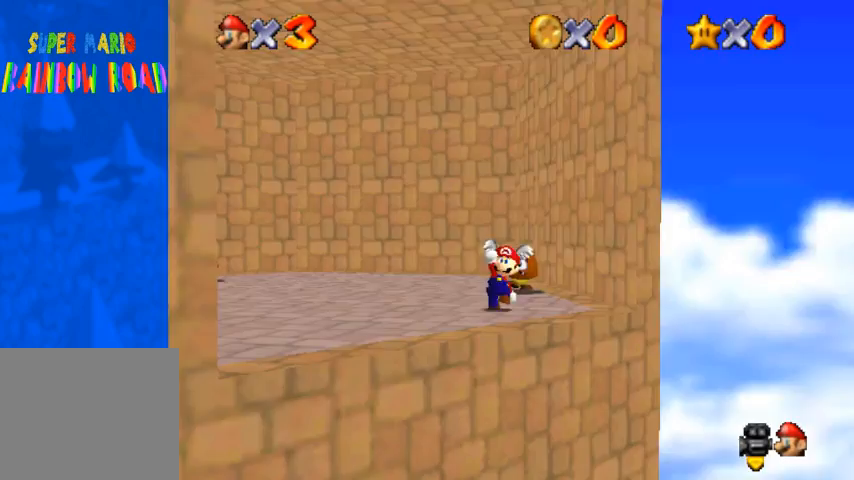
Gameplay with a controller (PlayStation layout); each line is a JSON object with the inputs held at the frame after it. "events" lists button and stick changes between this image and that frame as [ms after this image, input, new state], when the widget could be followed in between.
{"buttons": [], "left_stick": "up-left", "right_stick": "center", "events": [[33, "right_stick", "right"], [200, "right_stick", "center"], [267, "right_stick", "right"], [300, "left_stick", "left"], [367, "right_stick", "center"], [400, "left_stick", "up-left"]]}
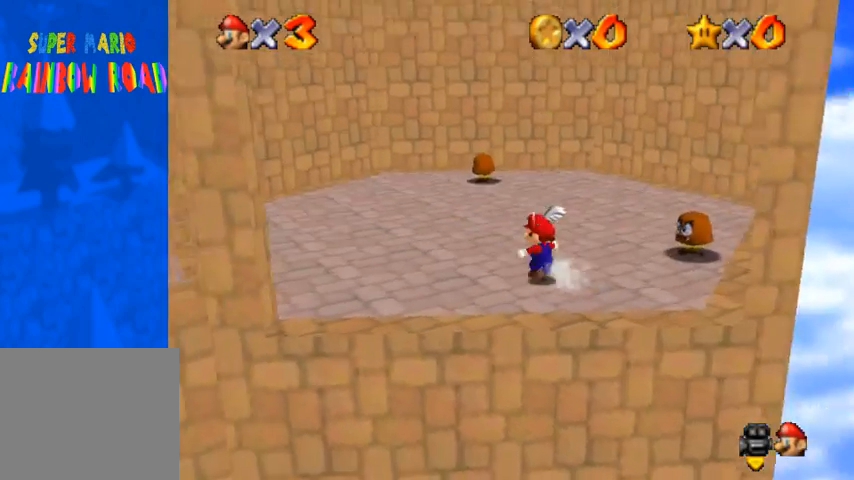
{"buttons": [], "left_stick": "up-left", "right_stick": "right", "events": [[100, "CROSS", "down"], [100, "SQUARE", "down"], [200, "SQUARE", "up"], [267, "CROSS", "up"], [433, "right_stick", "right"]]}
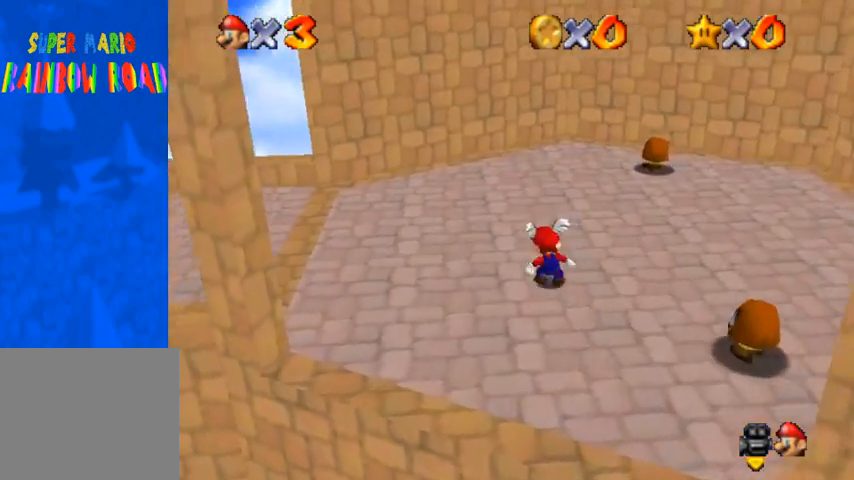
{"buttons": [], "left_stick": "up-left", "right_stick": "center", "events": [[233, "right_stick", "center"], [367, "CROSS", "down"], [433, "CROSS", "up"]]}
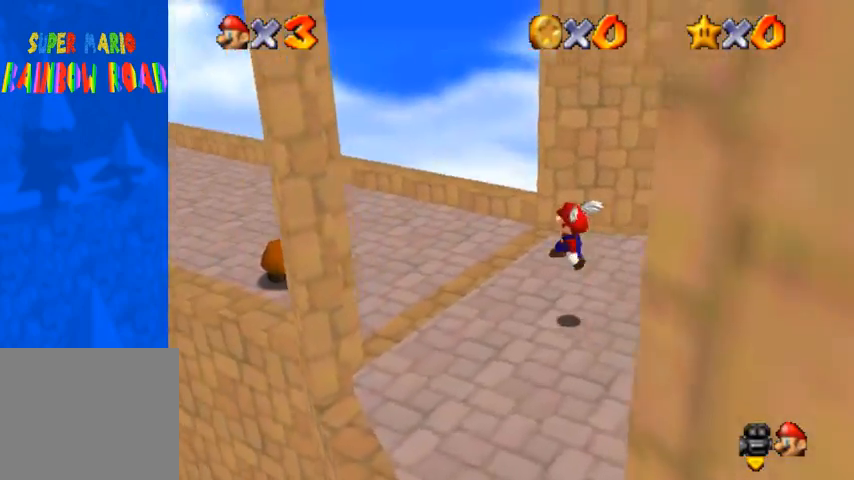
{"buttons": ["CROSS"], "left_stick": "up-left", "right_stick": "center", "events": [[133, "right_stick", "right"], [233, "right_stick", "center"], [300, "SQUARE", "down"], [367, "SQUARE", "up"], [467, "CROSS", "down"], [467, "SQUARE", "down"], [500, "SQUARE", "up"]]}
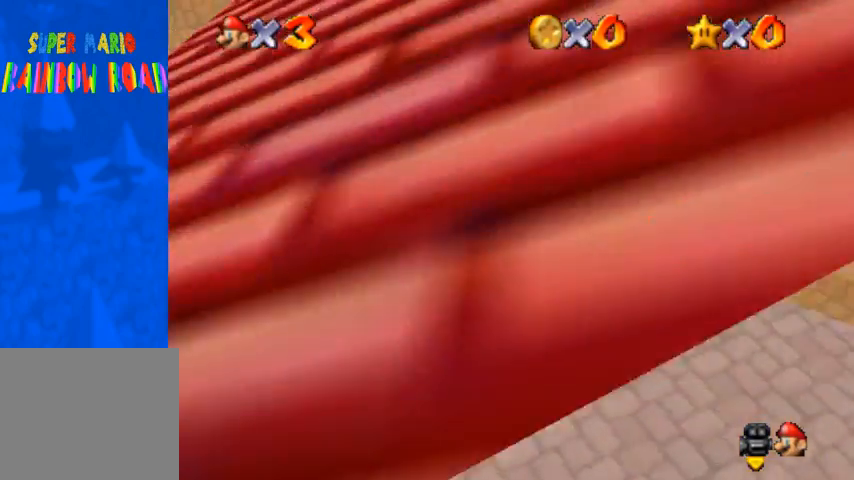
{"buttons": [], "left_stick": "up-left", "right_stick": "up", "events": [[67, "CROSS", "up"], [367, "right_stick", "up"]]}
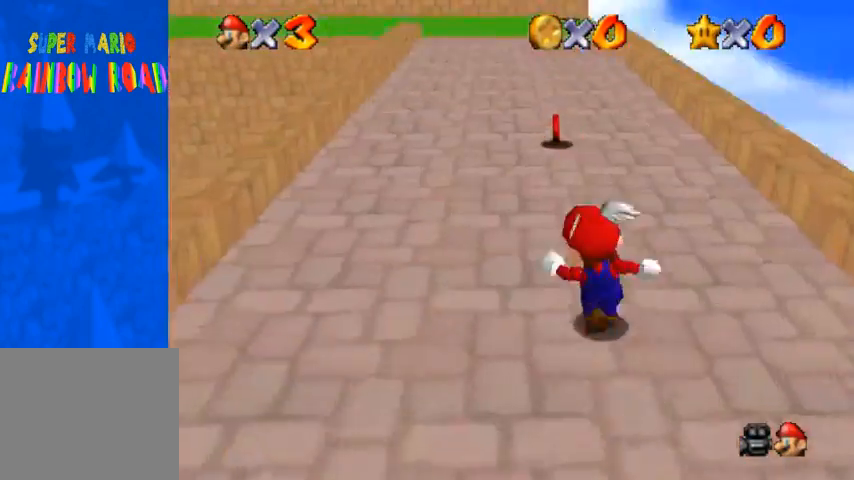
{"buttons": [], "left_stick": "up", "right_stick": "center", "events": [[133, "right_stick", "down"], [167, "left_stick", "up"], [300, "right_stick", "center"]]}
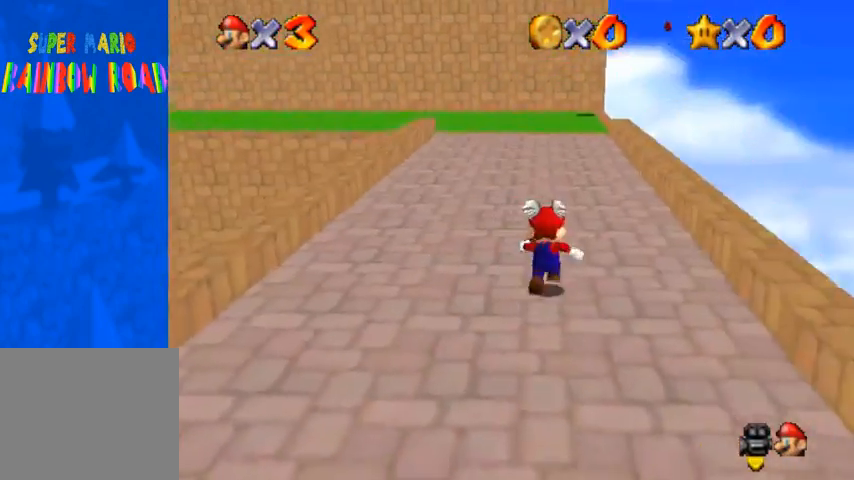
{"buttons": [], "left_stick": "up", "right_stick": "center", "events": [[233, "SQUARE", "down"], [367, "SQUARE", "up"]]}
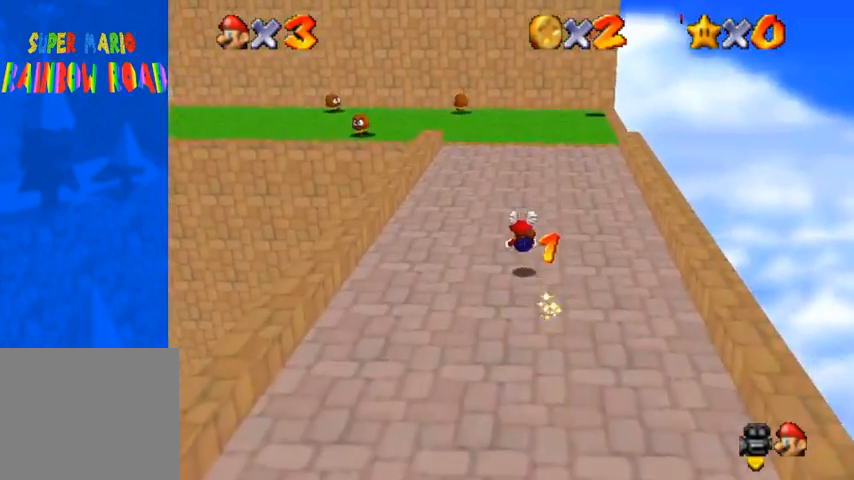
{"buttons": [], "left_stick": "up", "right_stick": "center", "events": [[100, "SQUARE", "down"], [133, "CROSS", "down"], [167, "SQUARE", "up"], [233, "CROSS", "up"], [267, "right_stick", "down-left"], [500, "right_stick", "center"]]}
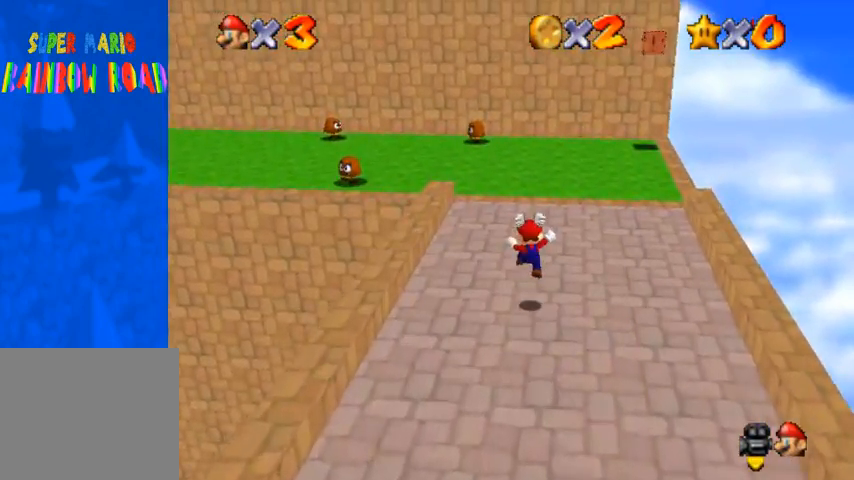
{"buttons": [], "left_stick": "up", "right_stick": "center", "events": [[67, "right_stick", "down-left"], [267, "right_stick", "center"]]}
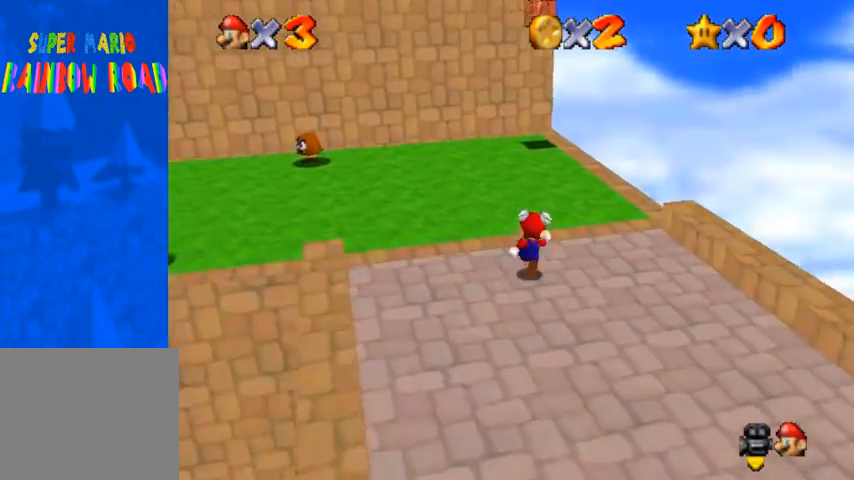
{"buttons": [], "left_stick": "up", "right_stick": "center", "events": [[233, "left_stick", "center"], [433, "left_stick", "up"]]}
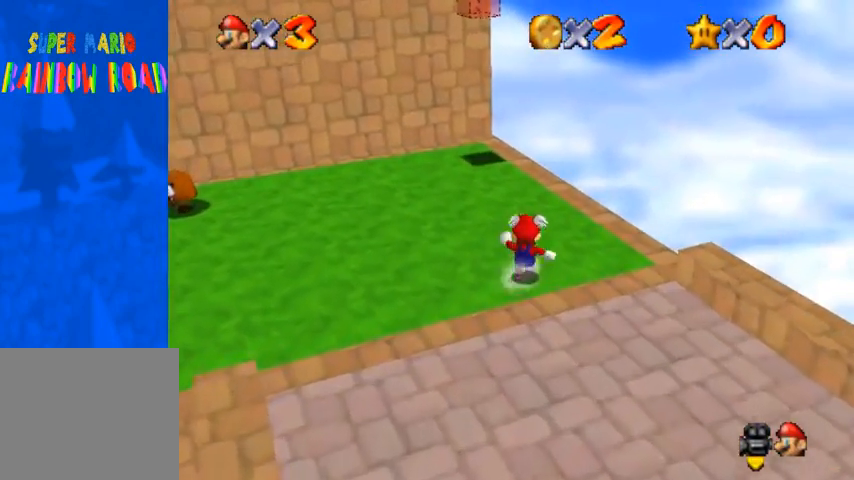
{"buttons": [], "left_stick": "up", "right_stick": "center", "events": [[100, "CROSS", "down"], [100, "SQUARE", "down"], [133, "left_stick", "center"], [267, "CROSS", "up"], [267, "SQUARE", "up"], [367, "left_stick", "up"]]}
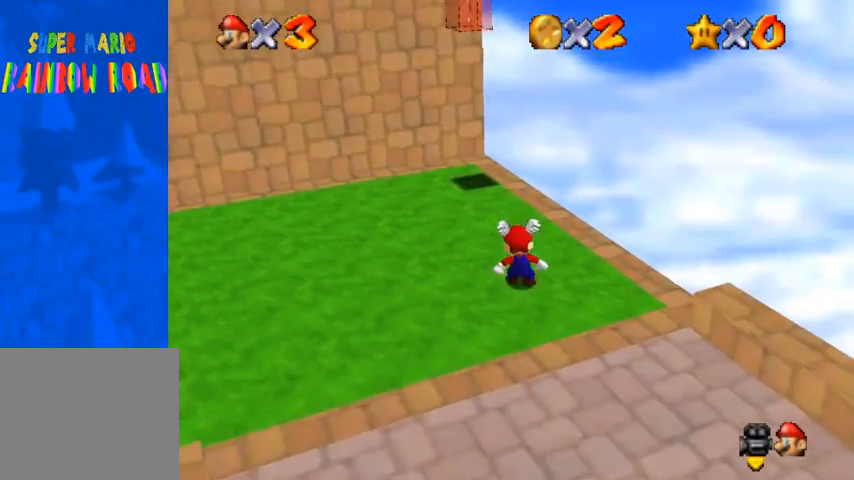
{"buttons": [], "left_stick": "right", "right_stick": "center", "events": [[67, "CROSS", "down"], [133, "CROSS", "up"], [267, "left_stick", "up-right"], [400, "left_stick", "right"]]}
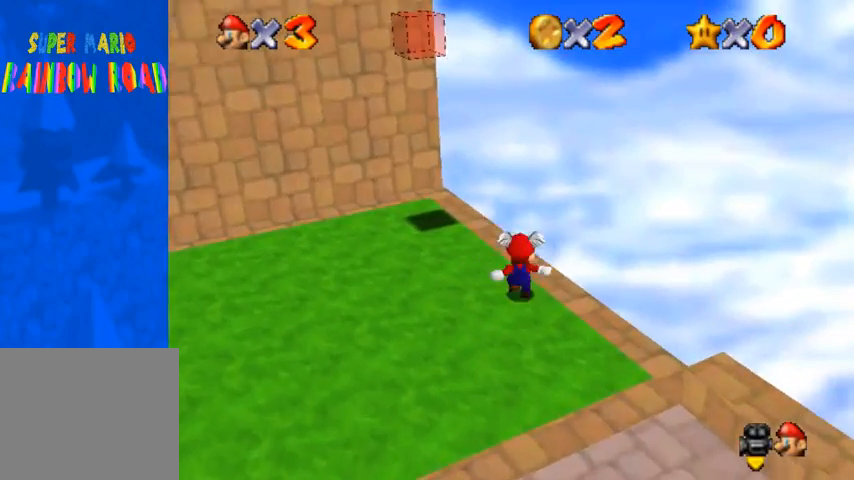
{"buttons": ["CROSS"], "left_stick": "center", "right_stick": "center", "events": [[33, "CROSS", "down"], [100, "left_stick", "down-right"], [467, "left_stick", "center"]]}
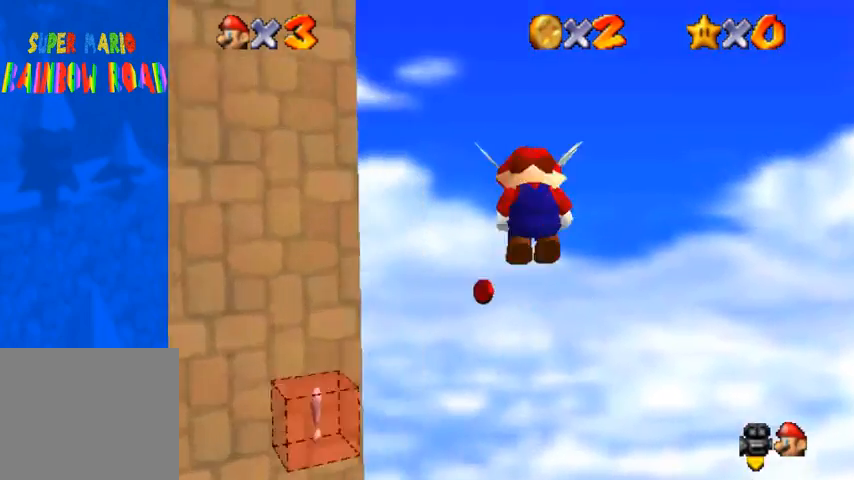
{"buttons": ["CROSS"], "left_stick": "up", "right_stick": "center", "events": [[133, "left_stick", "up"]]}
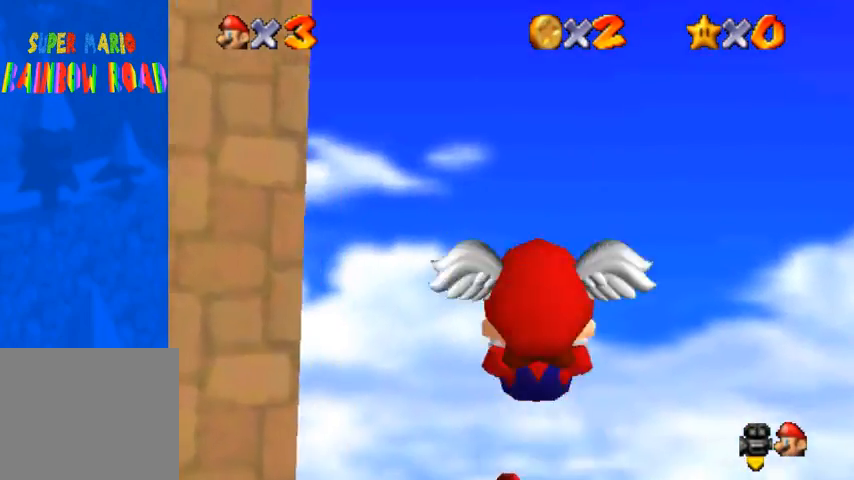
{"buttons": [], "left_stick": "down", "right_stick": "right", "events": [[133, "CROSS", "up"], [367, "left_stick", "center"], [433, "left_stick", "down"], [500, "right_stick", "right"]]}
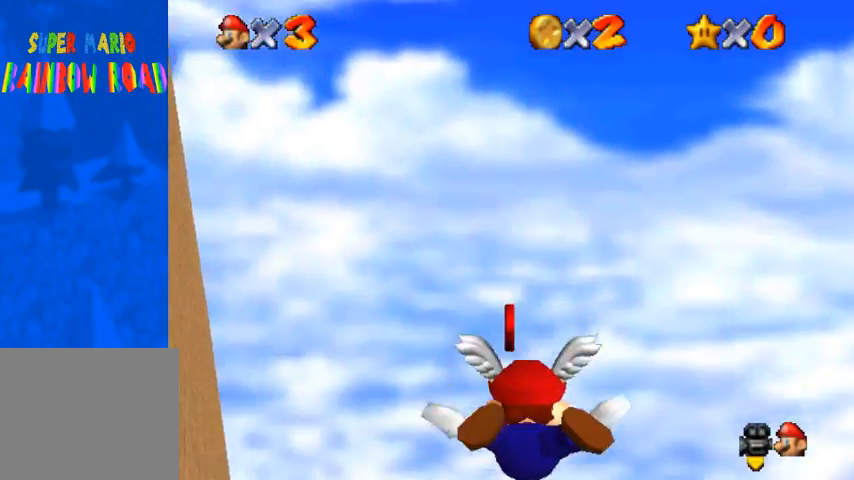
{"buttons": [], "left_stick": "center", "right_stick": "center", "events": [[133, "right_stick", "center"], [200, "left_stick", "center"]]}
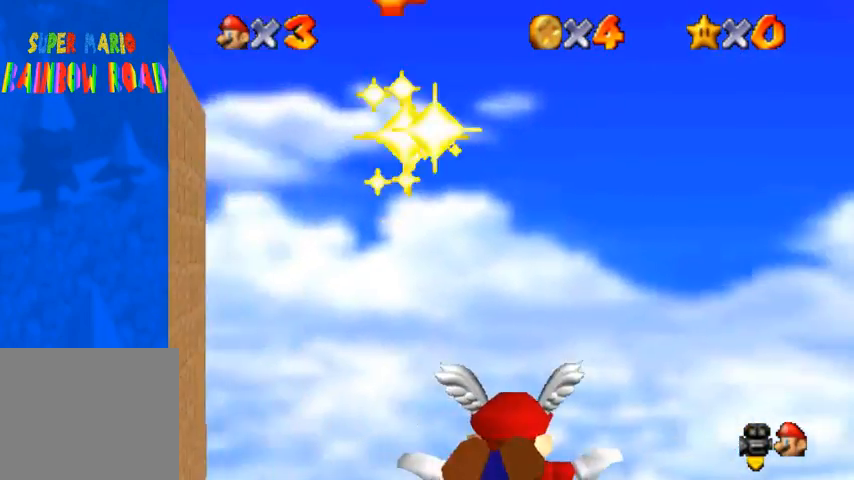
{"buttons": [], "left_stick": "down-left", "right_stick": "center", "events": [[33, "left_stick", "down-left"], [33, "right_stick", "right"], [167, "right_stick", "center"]]}
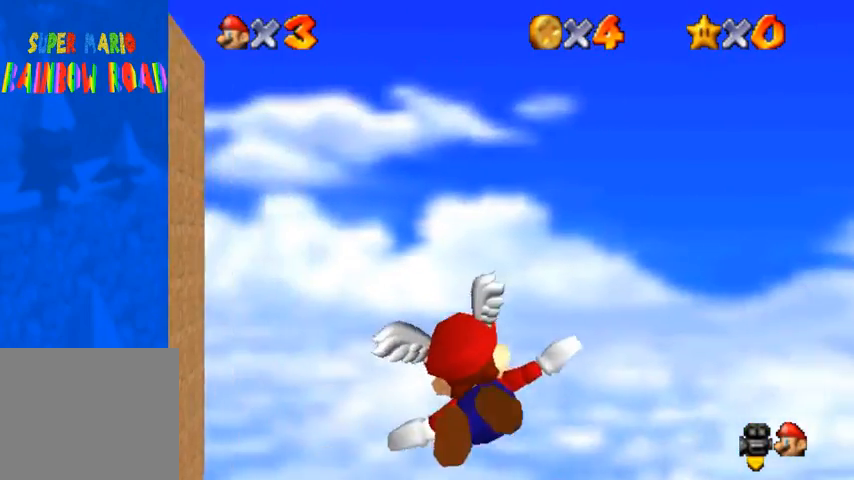
{"buttons": [], "left_stick": "up-right", "right_stick": "center", "events": [[67, "left_stick", "center"], [133, "left_stick", "up"], [367, "left_stick", "up-right"]]}
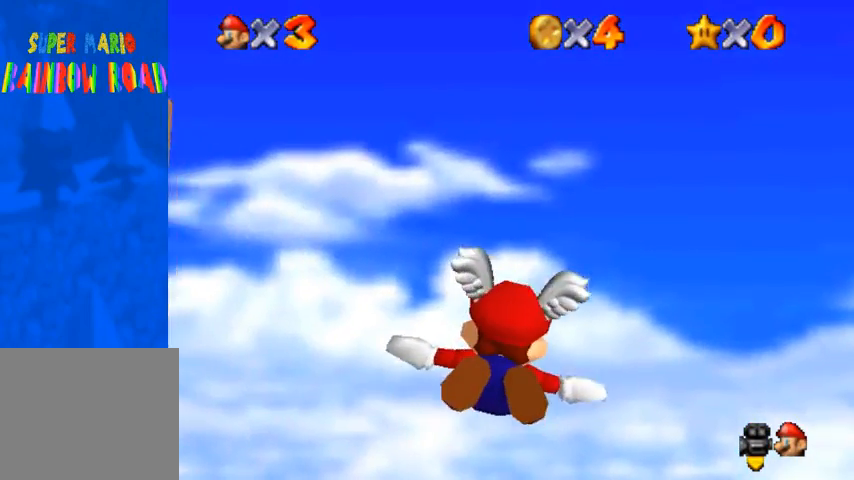
{"buttons": [], "left_stick": "up-right", "right_stick": "center", "events": []}
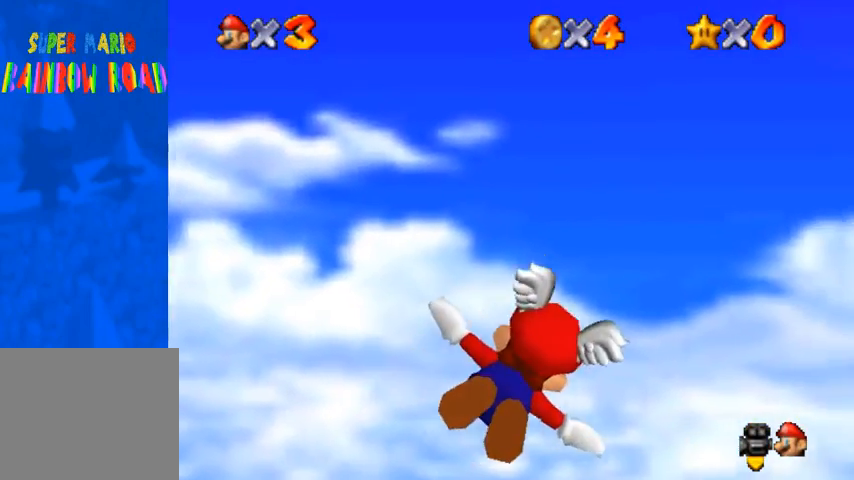
{"buttons": [], "left_stick": "up-right", "right_stick": "center", "events": []}
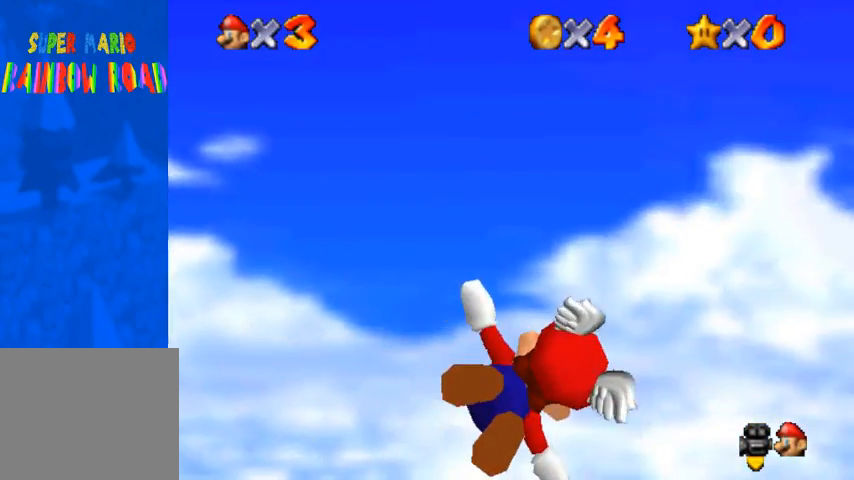
{"buttons": [], "left_stick": "up-right", "right_stick": "center", "events": []}
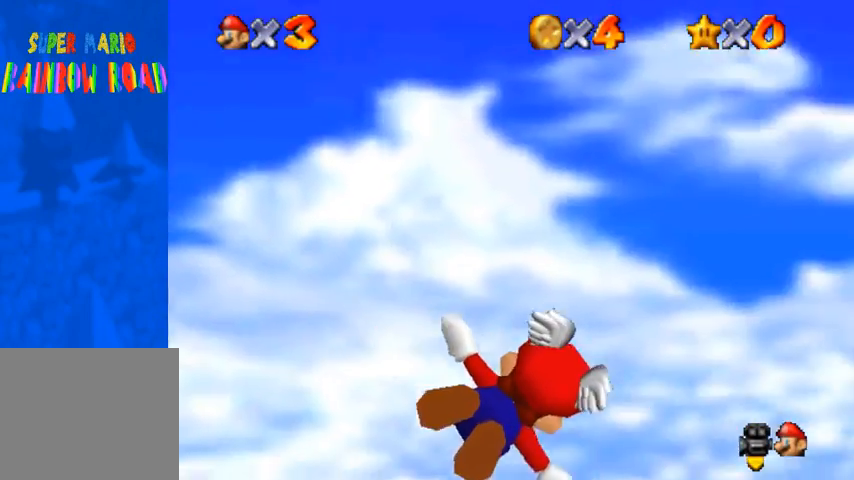
{"buttons": [], "left_stick": "right", "right_stick": "down-left", "events": [[200, "left_stick", "right"], [500, "right_stick", "down-left"]]}
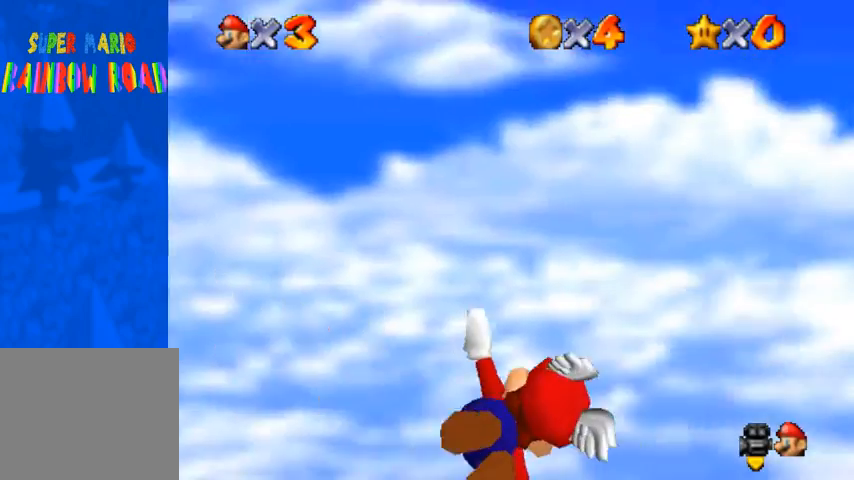
{"buttons": [], "left_stick": "up-right", "right_stick": "center", "events": [[367, "left_stick", "up-right"], [400, "right_stick", "center"]]}
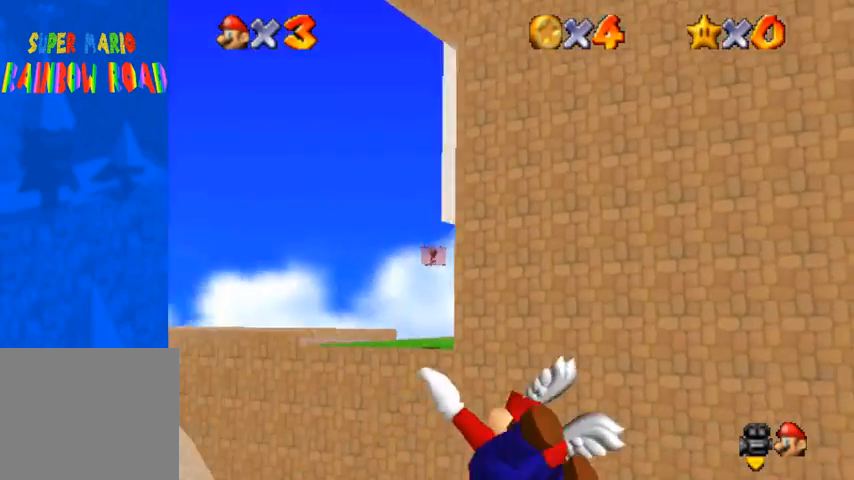
{"buttons": [], "left_stick": "down-right", "right_stick": "center", "events": [[33, "left_stick", "center"], [367, "left_stick", "down-right"]]}
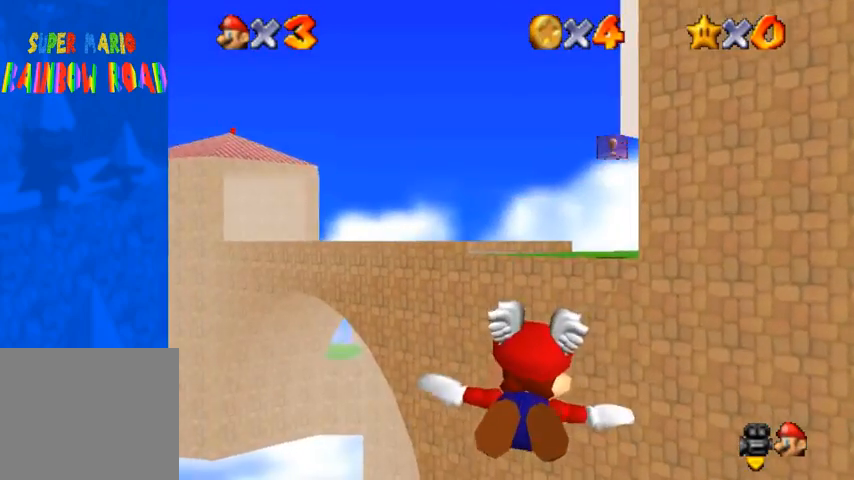
{"buttons": [], "left_stick": "center", "right_stick": "center", "events": [[33, "left_stick", "up-right"], [133, "left_stick", "center"]]}
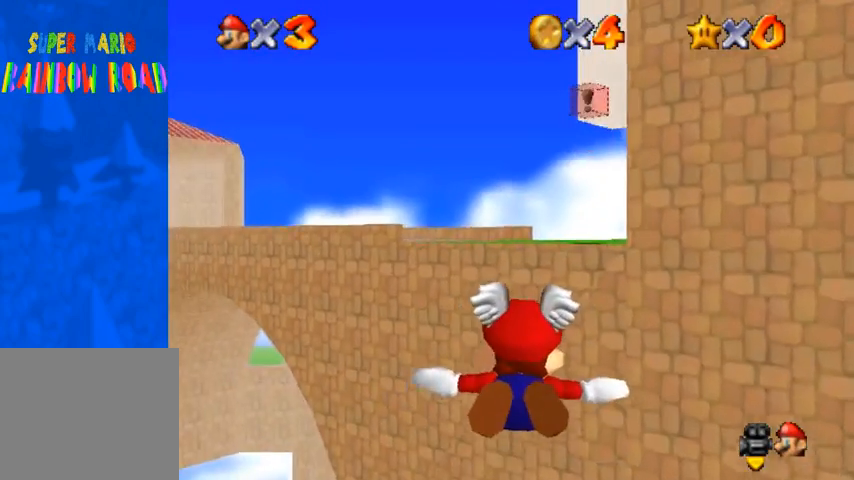
{"buttons": [], "left_stick": "center", "right_stick": "center", "events": []}
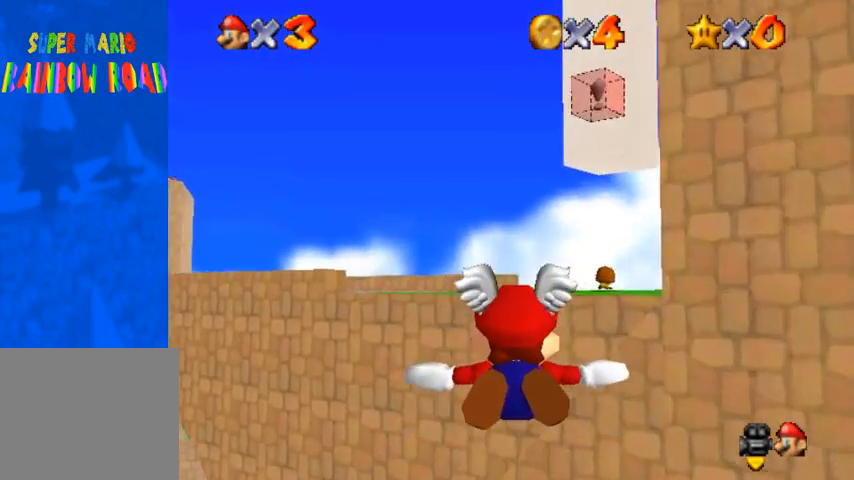
{"buttons": [], "left_stick": "center", "right_stick": "center", "events": []}
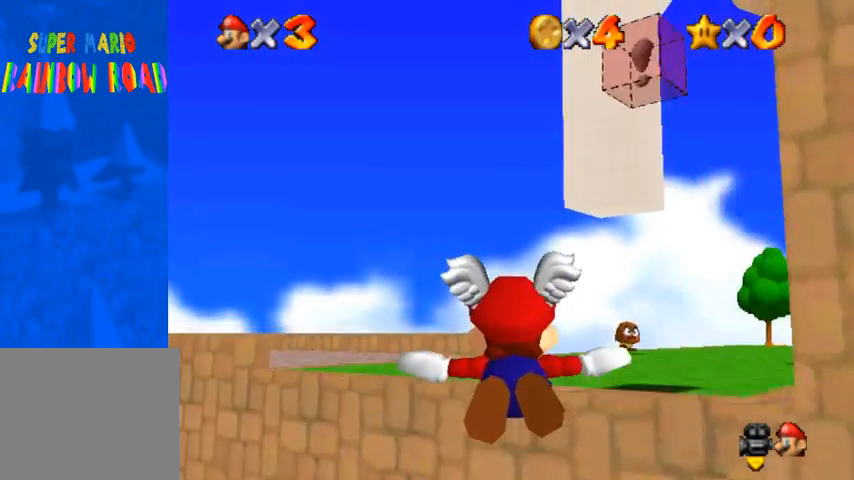
{"buttons": [], "left_stick": "up-left", "right_stick": "center", "events": [[33, "left_stick", "up-left"]]}
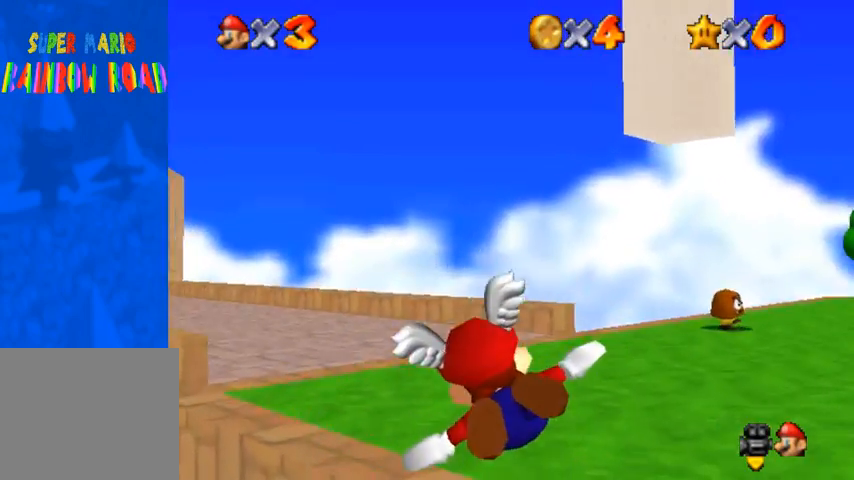
{"buttons": ["CROSS"], "left_stick": "up-left", "right_stick": "center", "events": [[333, "SQUARE", "down"], [433, "CROSS", "down"], [500, "SQUARE", "up"]]}
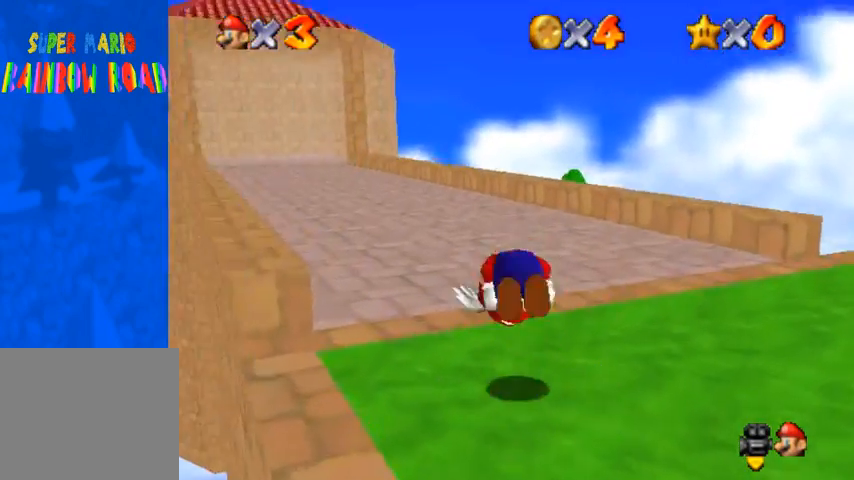
{"buttons": [], "left_stick": "up-left", "right_stick": "center", "events": [[67, "CROSS", "up"]]}